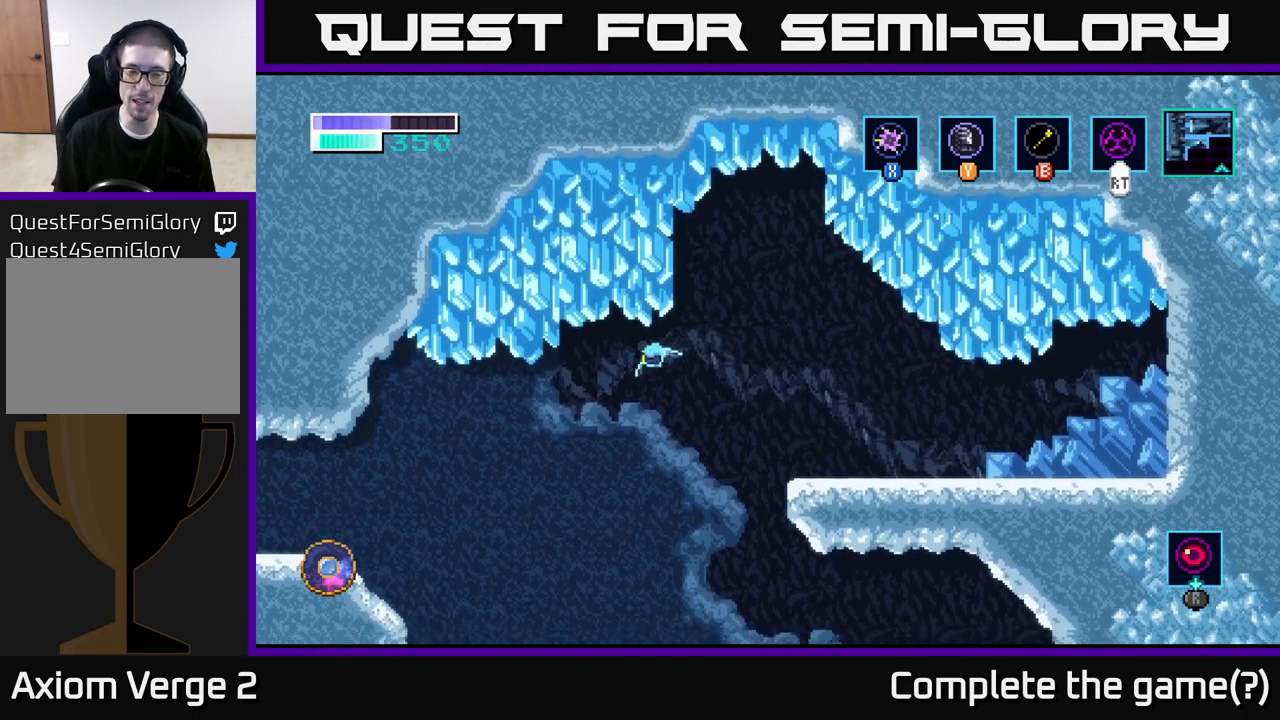
Gameplay with a controller (Xbox layout); each line is a JSON object with the inputs held at the frame after it. "events" lists button and stick changes between this image and that frame as [ms after this image, input, new state], when the widget could be followed in between.
{"buttons": ["A"], "left_stick": "left", "right_stick": "center", "events": [[83, "A", "up"], [317, "A", "down"]]}
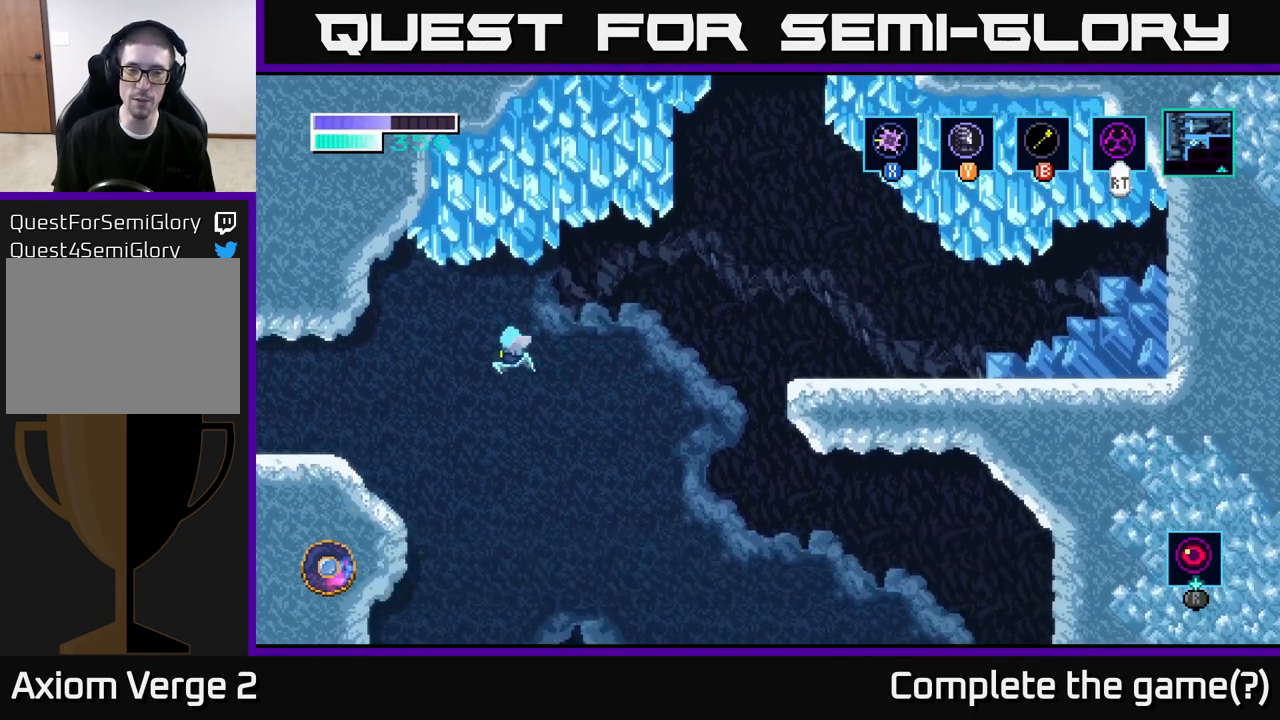
{"buttons": [], "left_stick": "center", "right_stick": "center", "events": [[67, "A", "up"], [417, "left_stick", "center"]]}
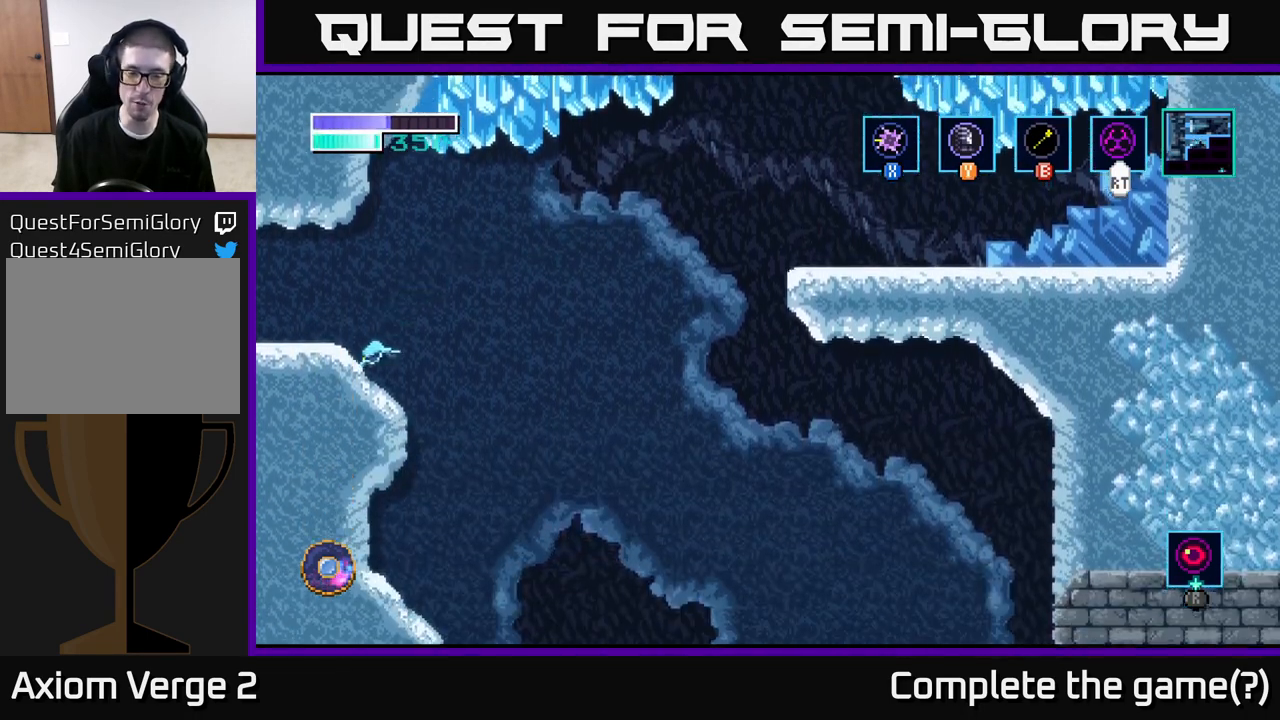
{"buttons": [], "left_stick": "right", "right_stick": "center", "events": [[117, "left_stick", "right"], [167, "A", "down"], [300, "A", "up"]]}
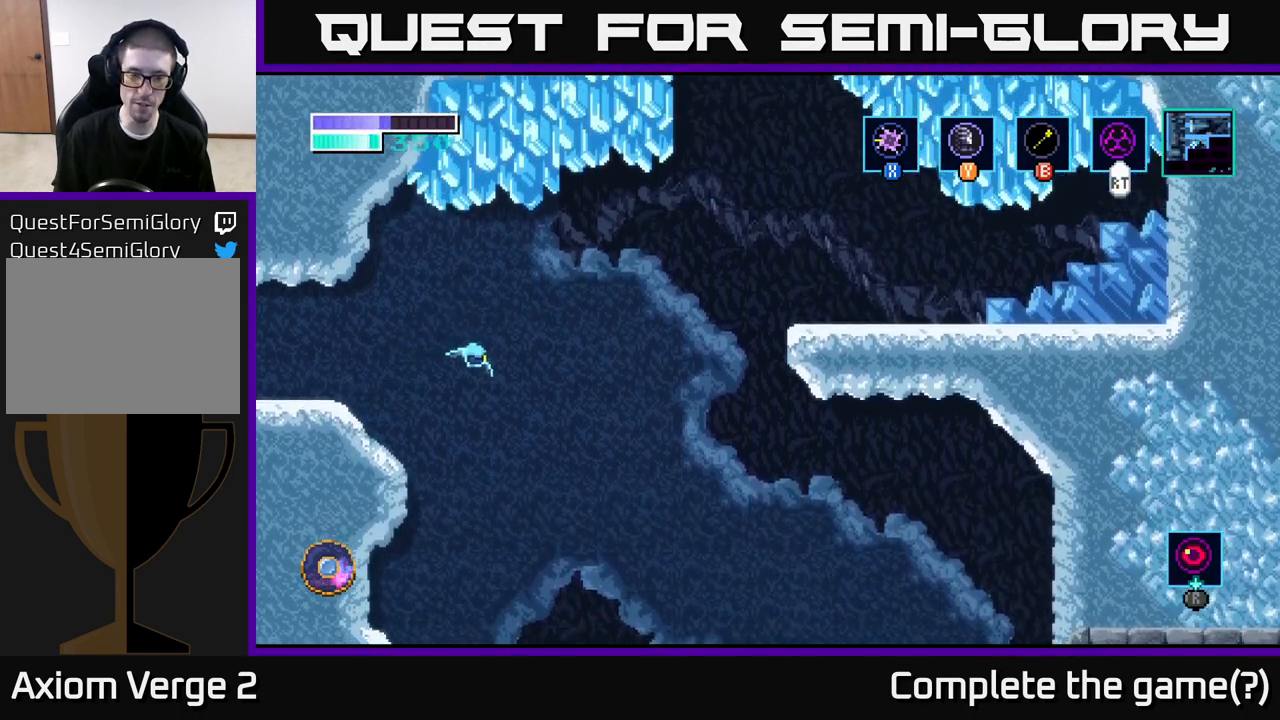
{"buttons": [], "left_stick": "left", "right_stick": "center", "events": [[50, "left_stick", "center"], [300, "left_stick", "left"]]}
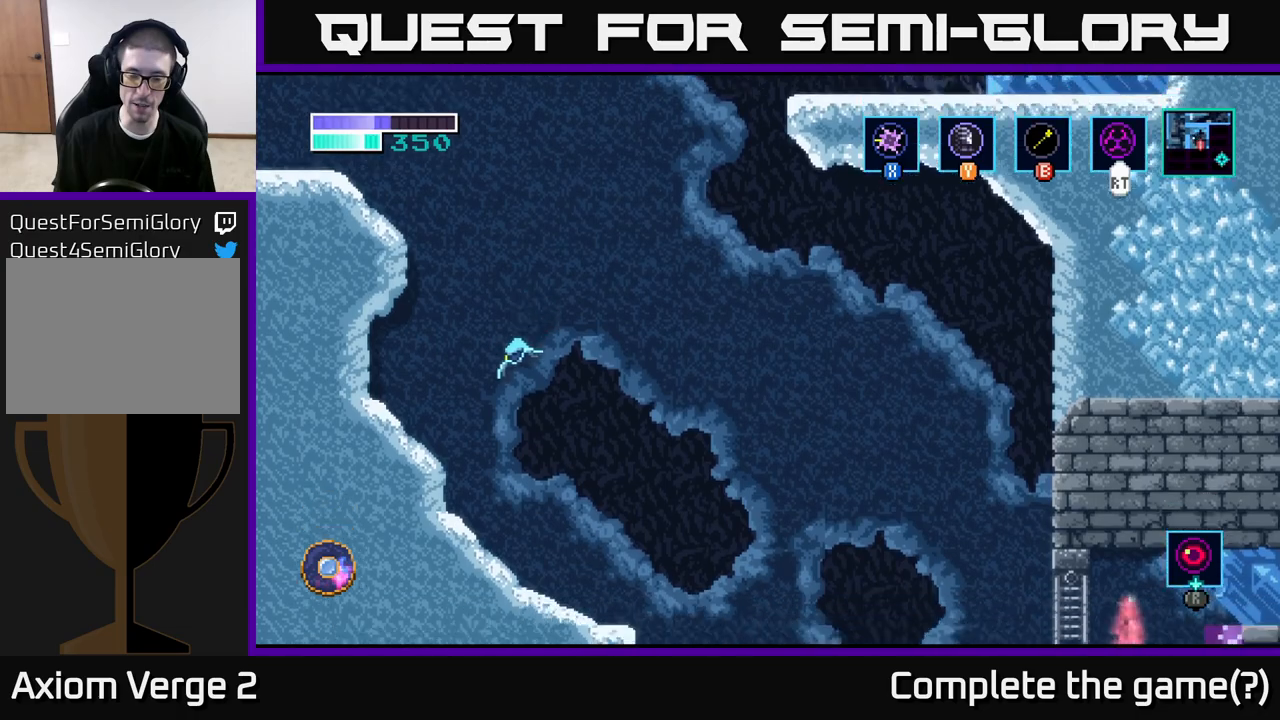
{"buttons": [], "left_stick": "right", "right_stick": "center", "events": [[100, "A", "down"], [167, "A", "up"], [317, "left_stick", "center"], [400, "left_stick", "right"]]}
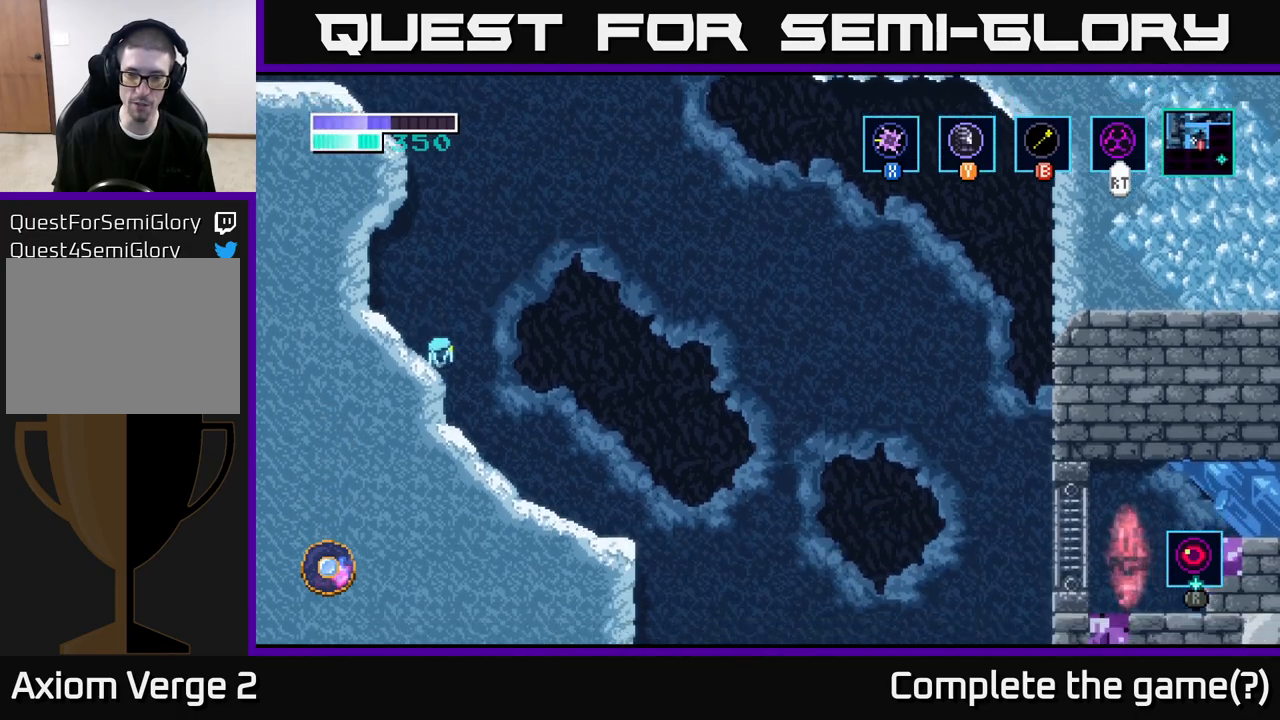
{"buttons": [], "left_stick": "right", "right_stick": "center", "events": [[233, "left_stick", "center"], [417, "left_stick", "right"]]}
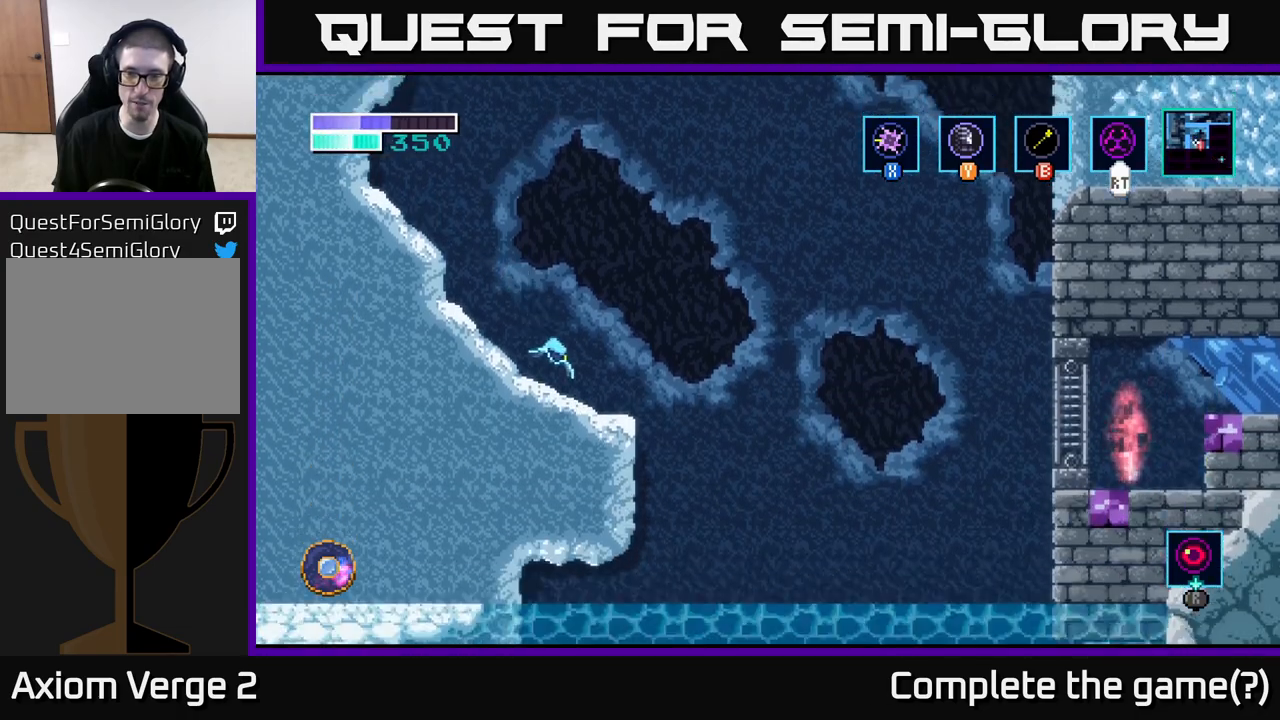
{"buttons": ["A"], "left_stick": "right", "right_stick": "center", "events": [[150, "A", "down"]]}
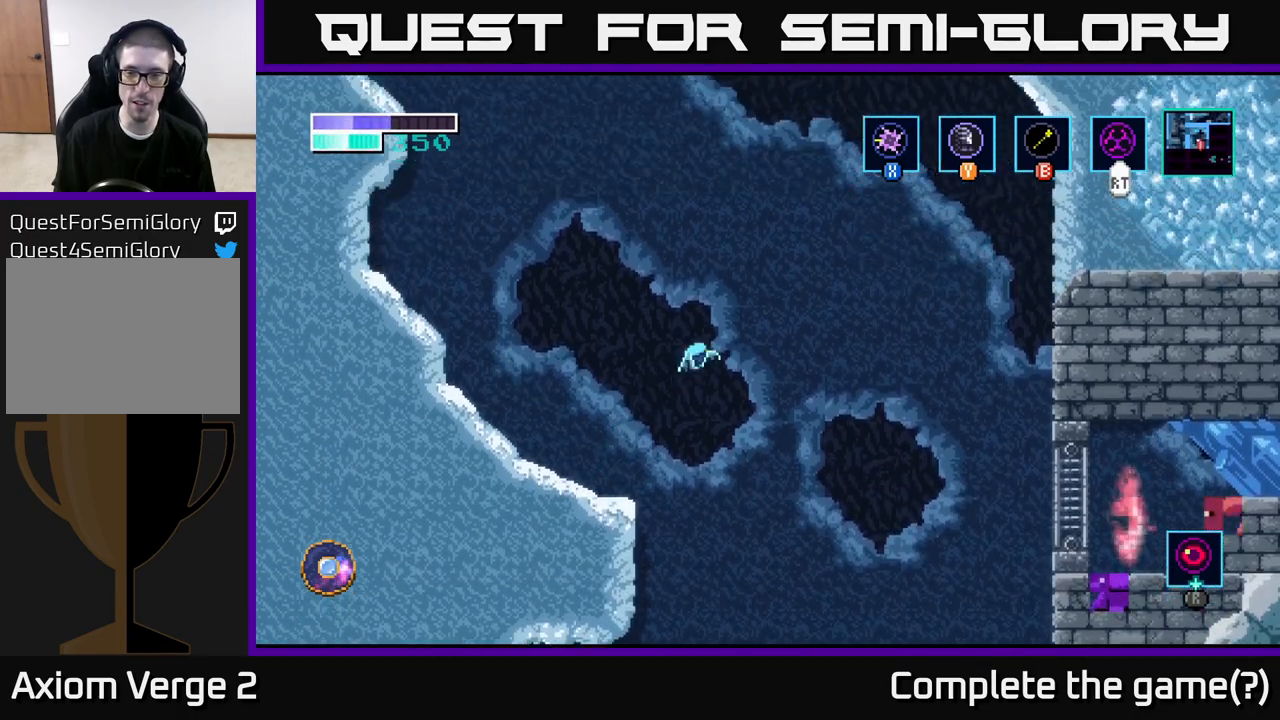
{"buttons": [], "left_stick": "right", "right_stick": "center", "events": [[117, "A", "up"]]}
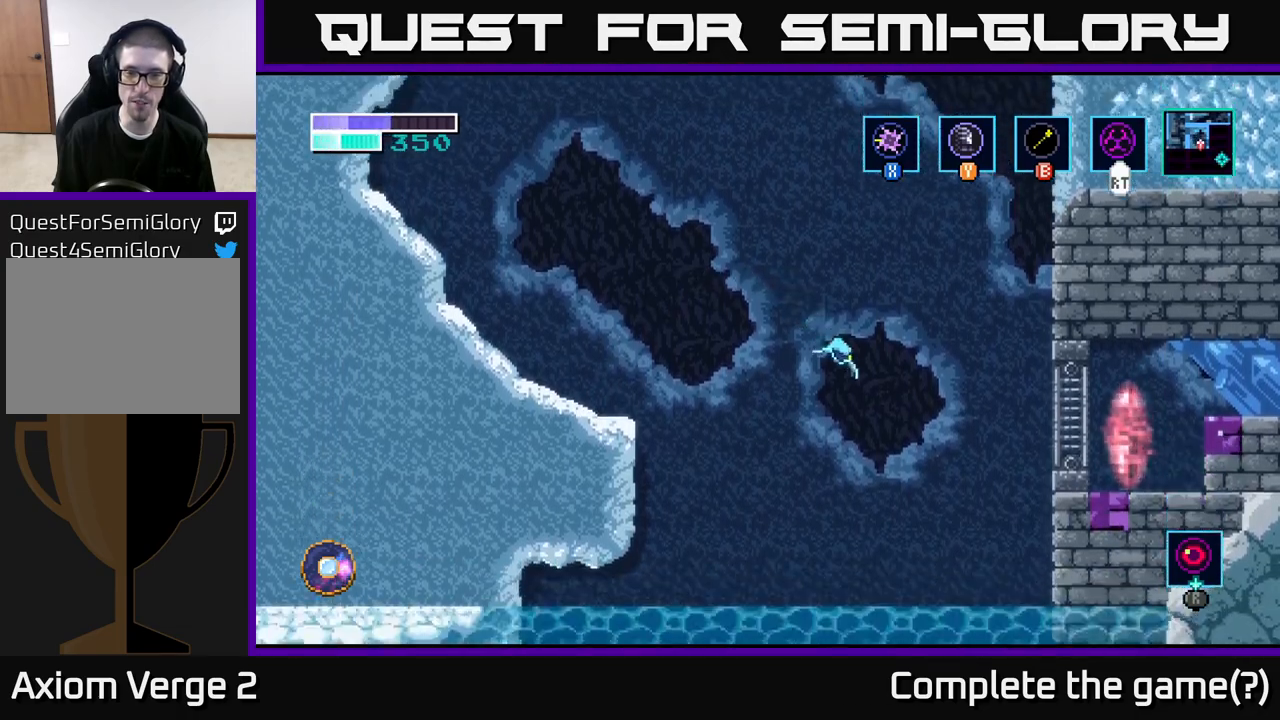
{"buttons": ["A"], "left_stick": "left", "right_stick": "center", "events": [[100, "A", "down"], [267, "left_stick", "left"]]}
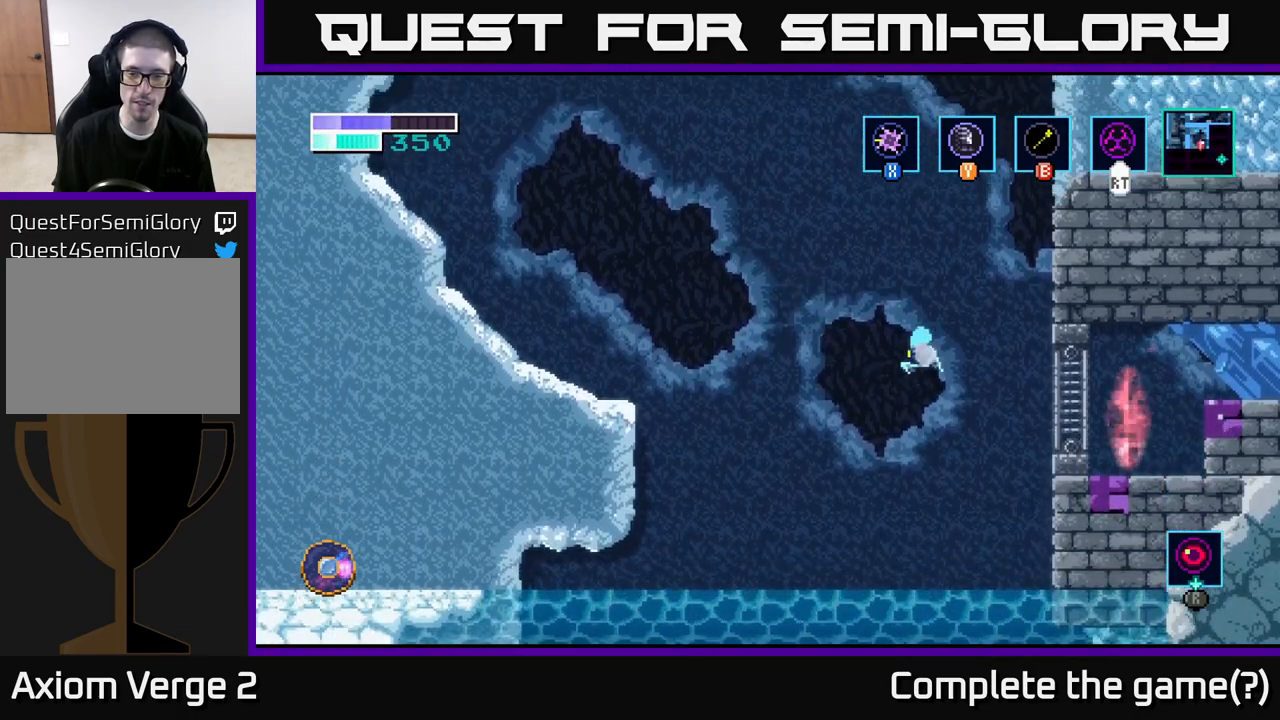
{"buttons": ["A"], "left_stick": "left", "right_stick": "center", "events": []}
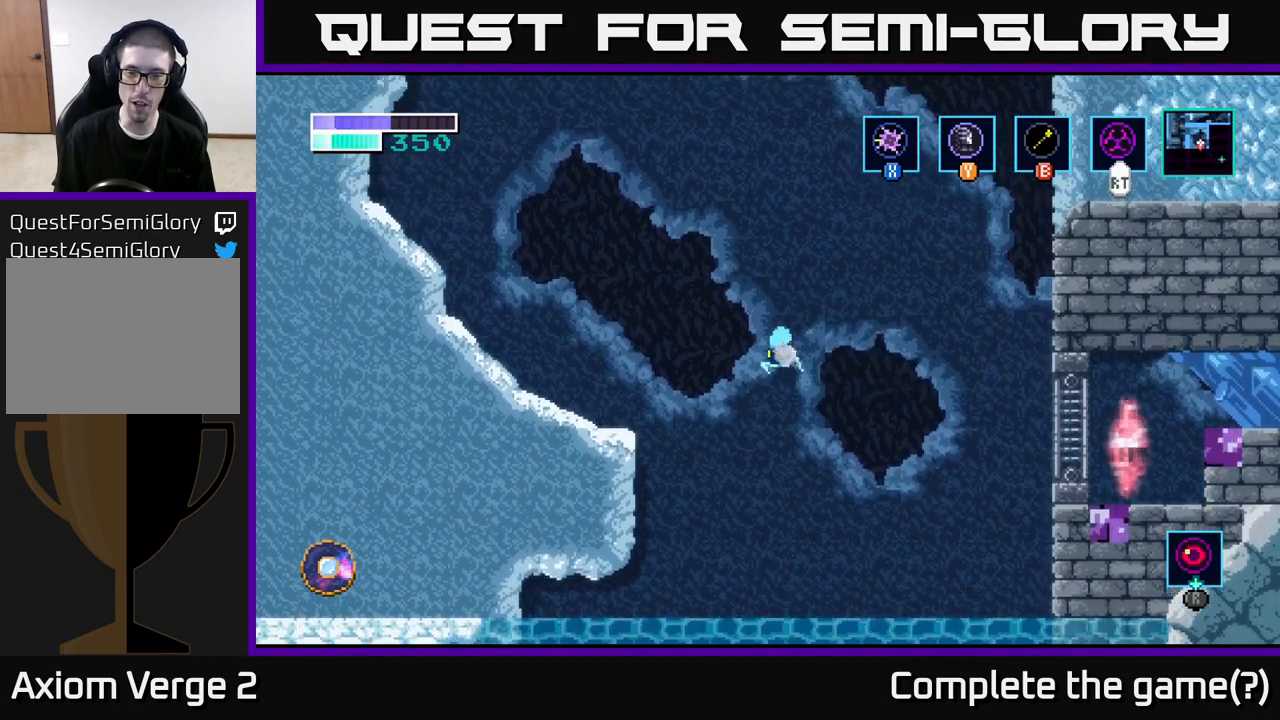
{"buttons": [], "left_stick": "left", "right_stick": "center", "events": [[467, "A", "up"]]}
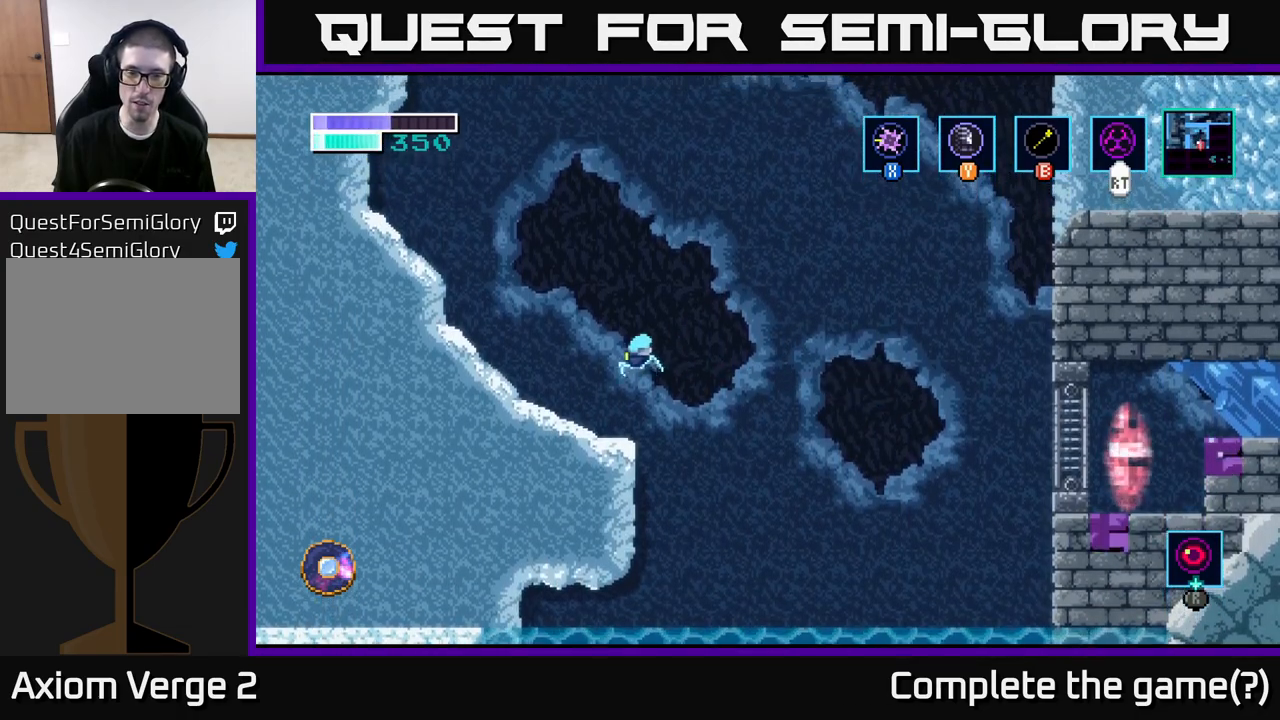
{"buttons": [], "left_stick": "center", "right_stick": "center", "events": [[33, "left_stick", "center"], [83, "left_stick", "right"], [167, "left_stick", "center"]]}
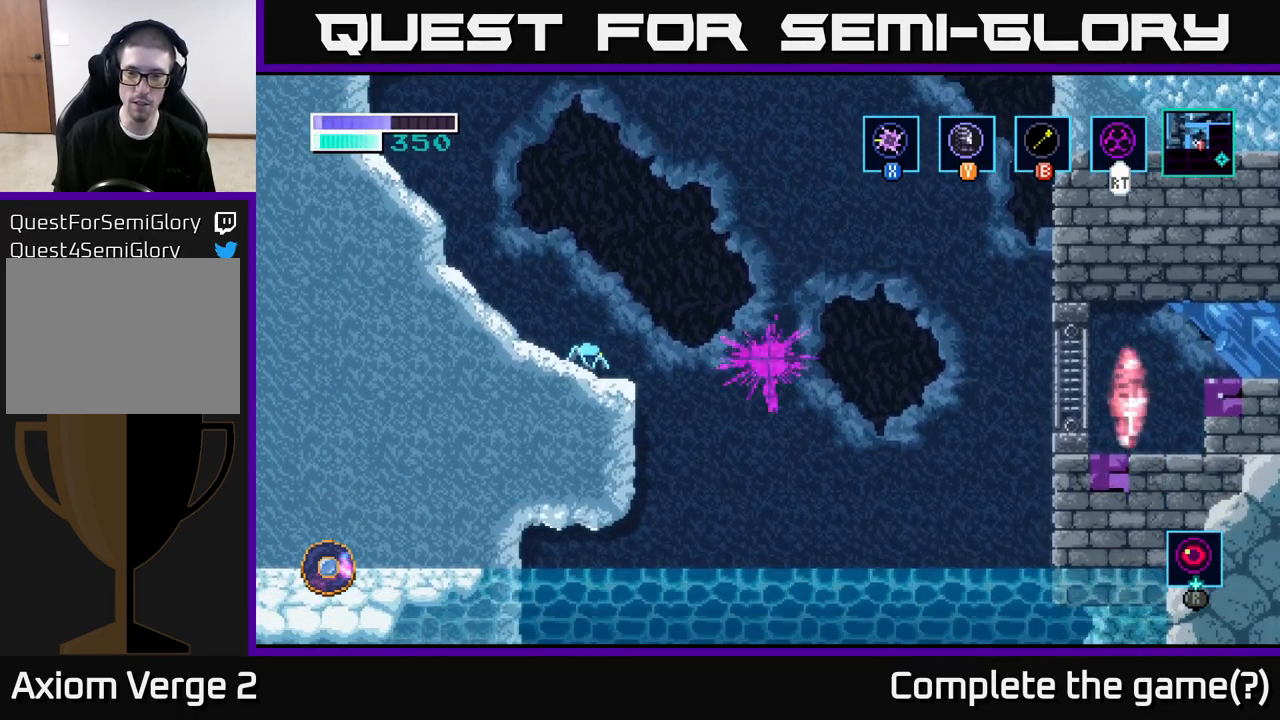
{"buttons": [], "left_stick": "center", "right_stick": "center", "events": []}
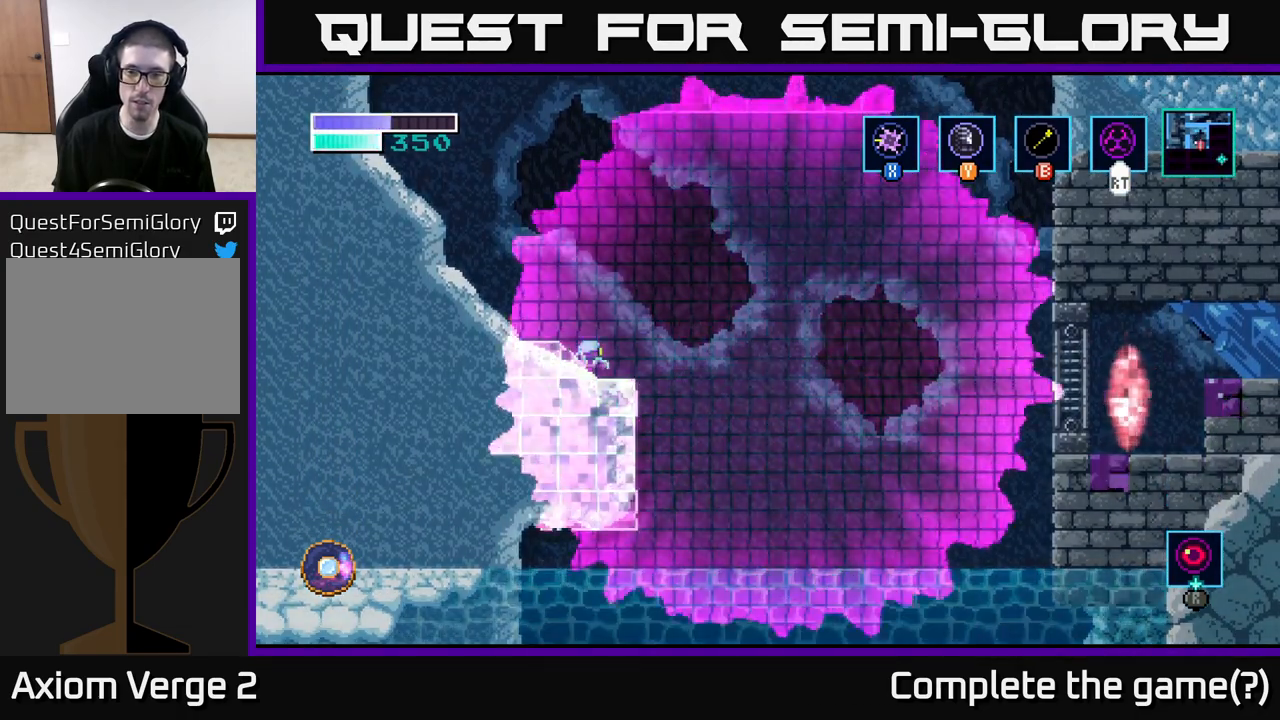
{"buttons": [], "left_stick": "center", "right_stick": "center", "events": []}
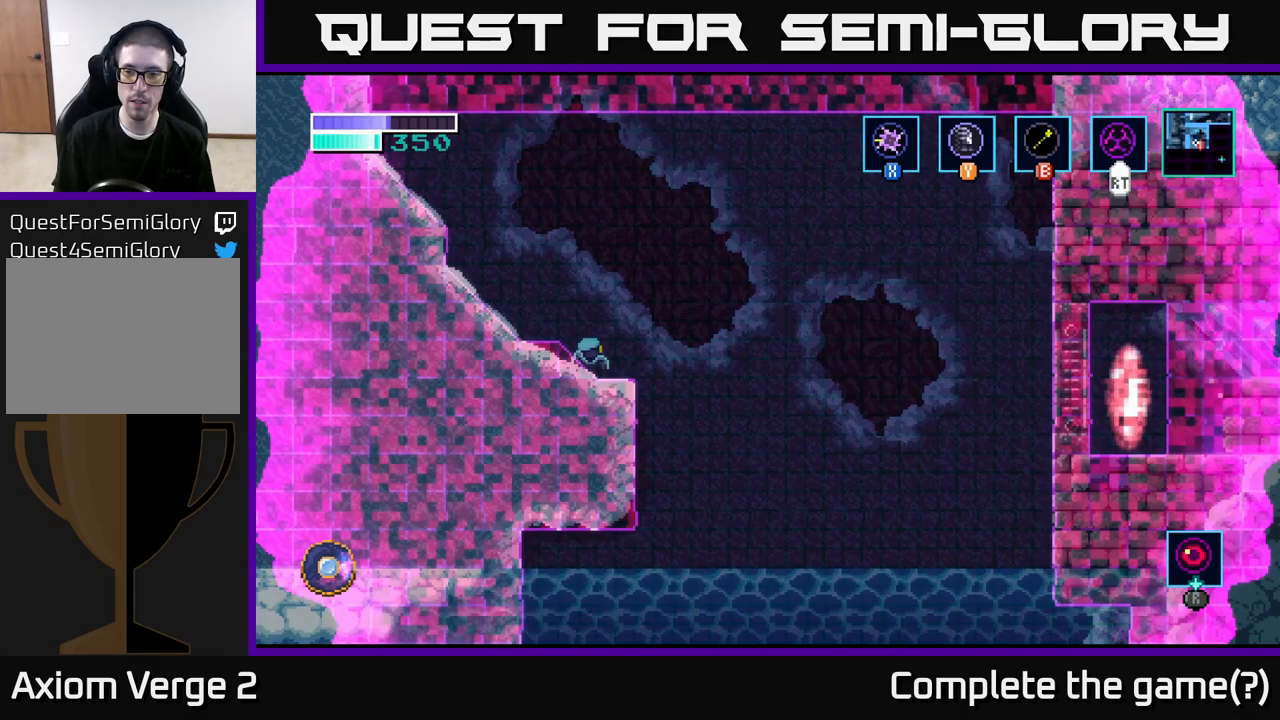
{"buttons": [], "left_stick": "center", "right_stick": "center", "events": []}
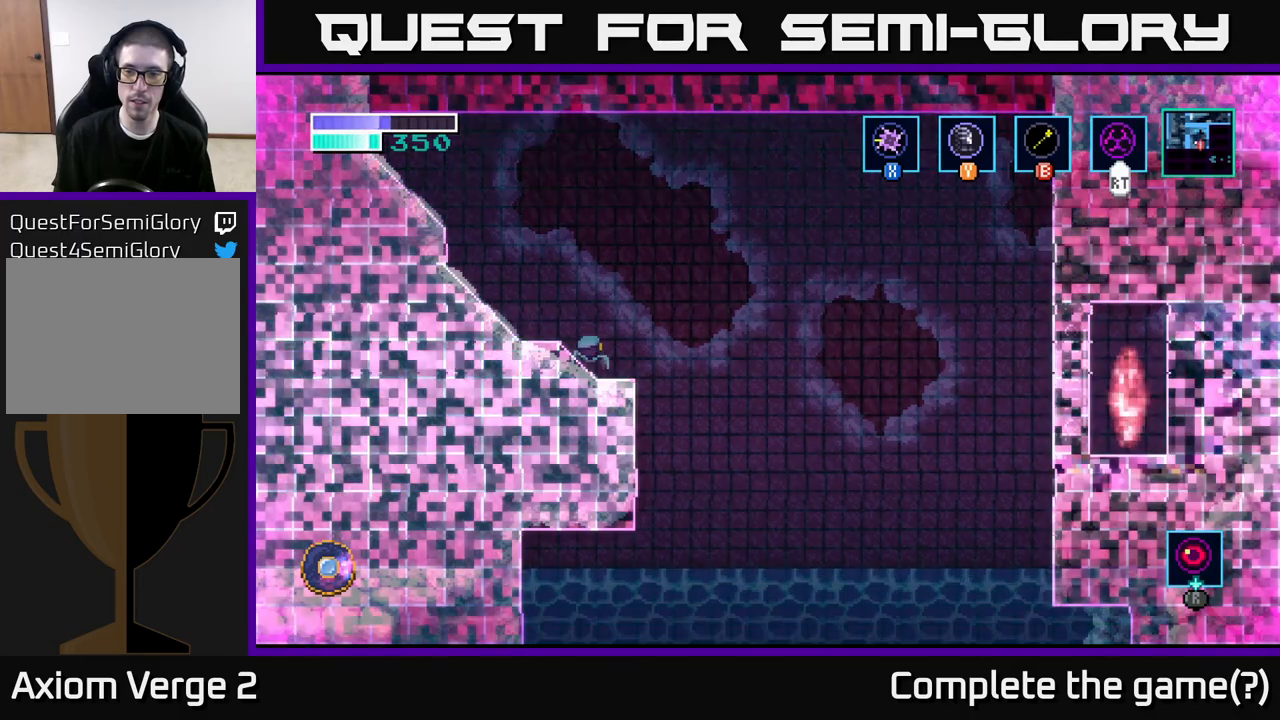
{"buttons": [], "left_stick": "center", "right_stick": "center", "events": []}
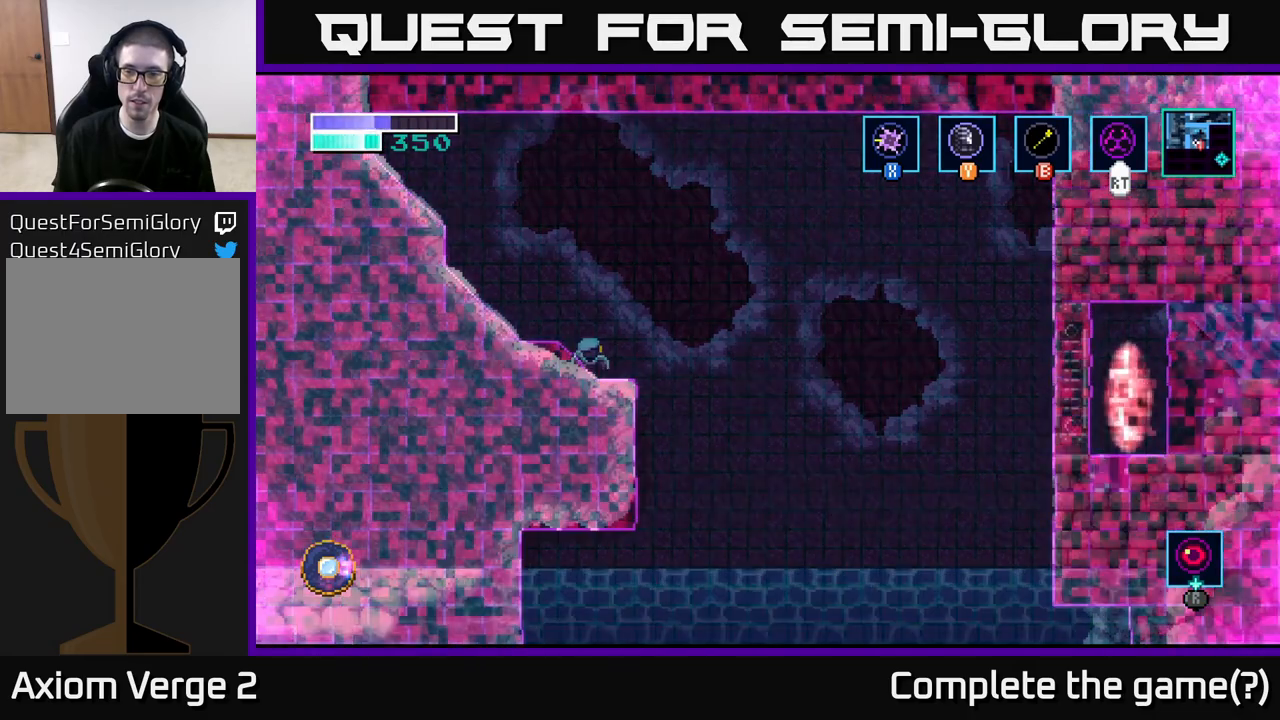
{"buttons": [], "left_stick": "center", "right_stick": "center", "events": []}
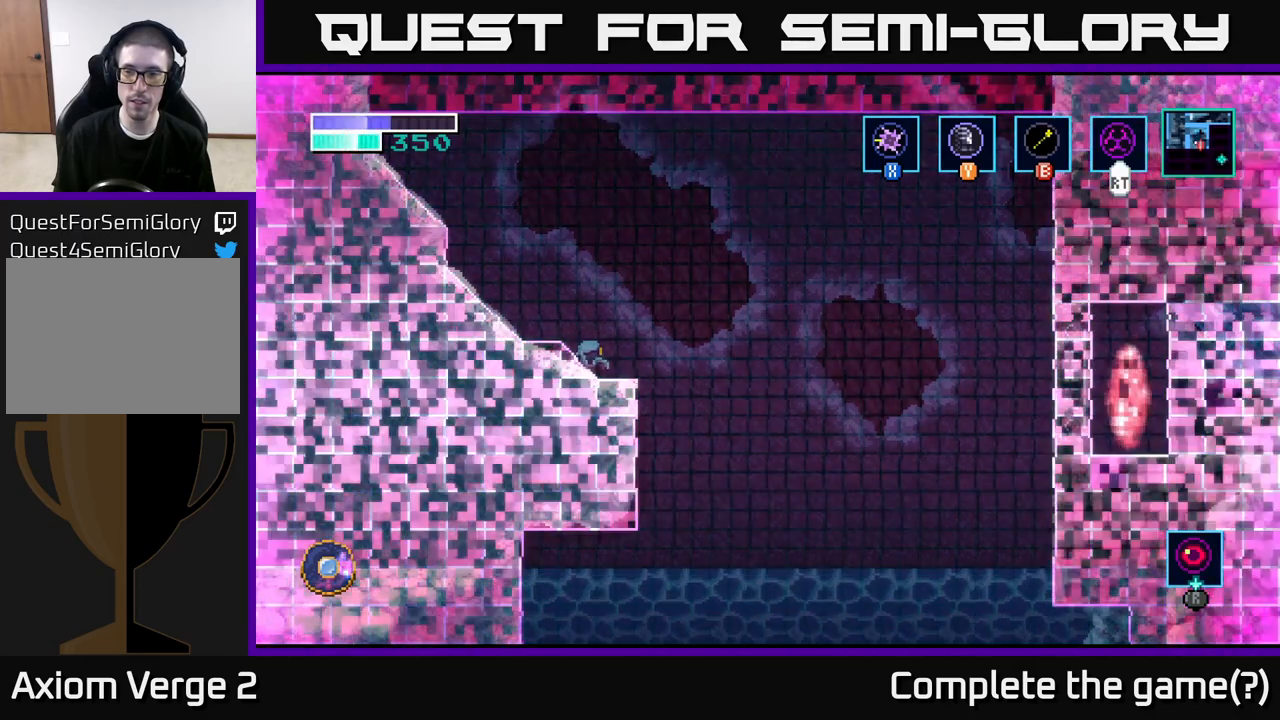
{"buttons": [], "left_stick": "center", "right_stick": "center", "events": []}
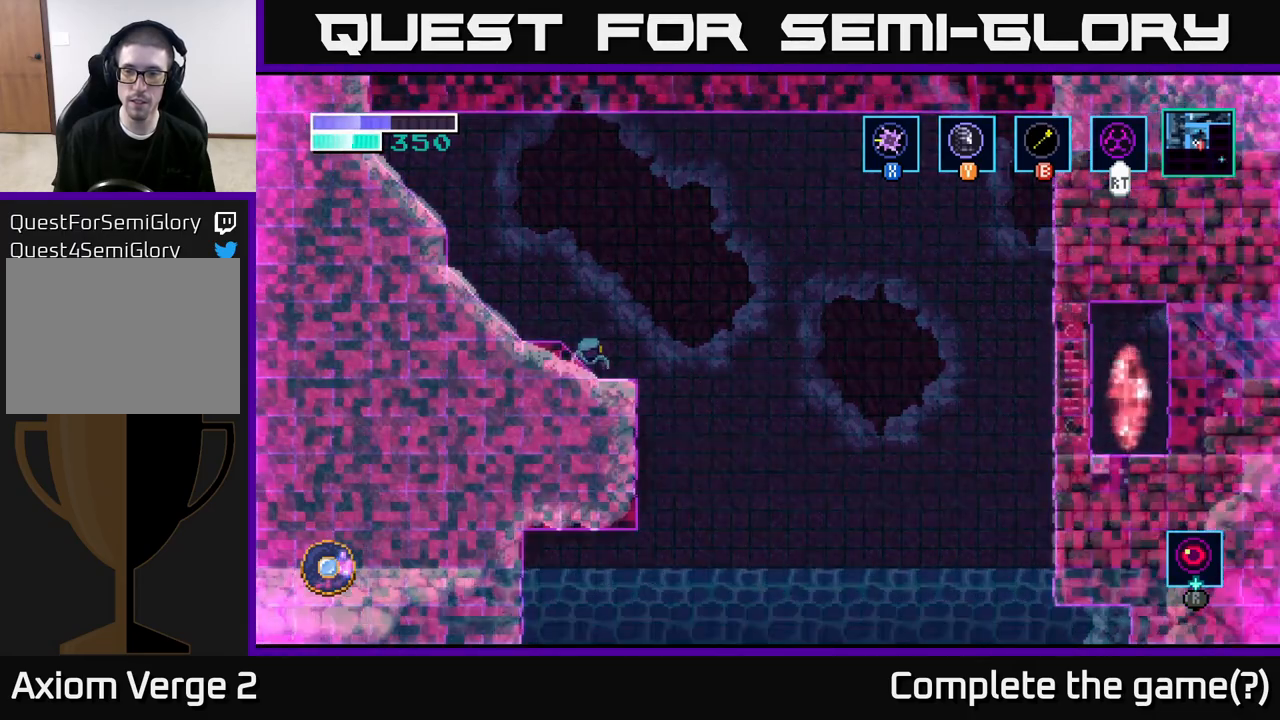
{"buttons": ["A"], "left_stick": "right", "right_stick": "center", "events": [[117, "left_stick", "right"], [267, "A", "down"]]}
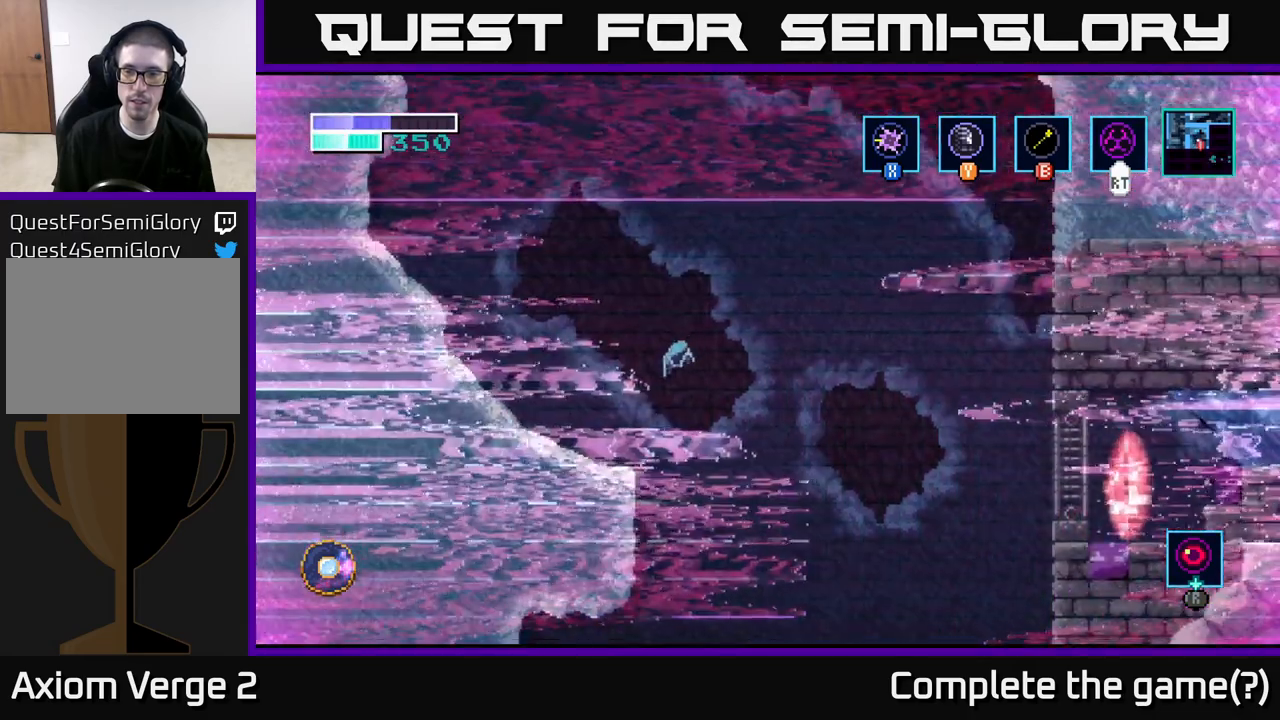
{"buttons": [], "left_stick": "right", "right_stick": "center", "events": [[500, "A", "up"]]}
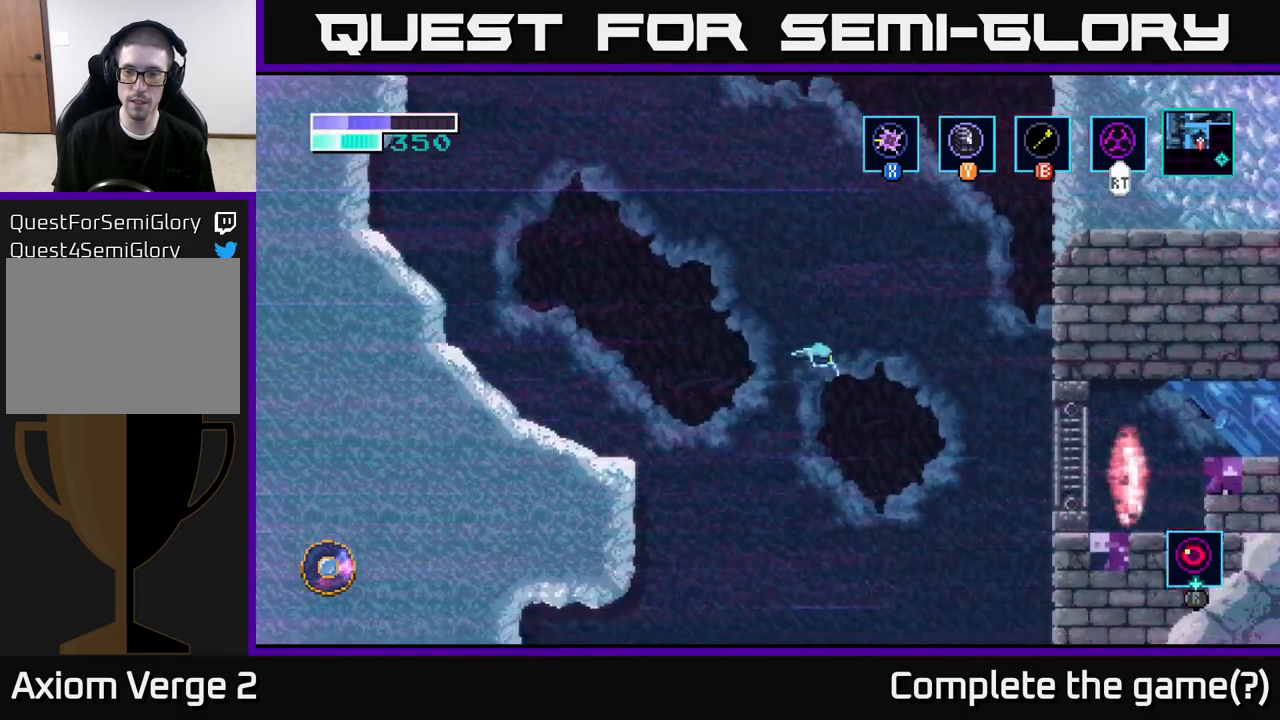
{"buttons": [], "left_stick": "right", "right_stick": "center", "events": [[200, "A", "down"], [433, "A", "up"]]}
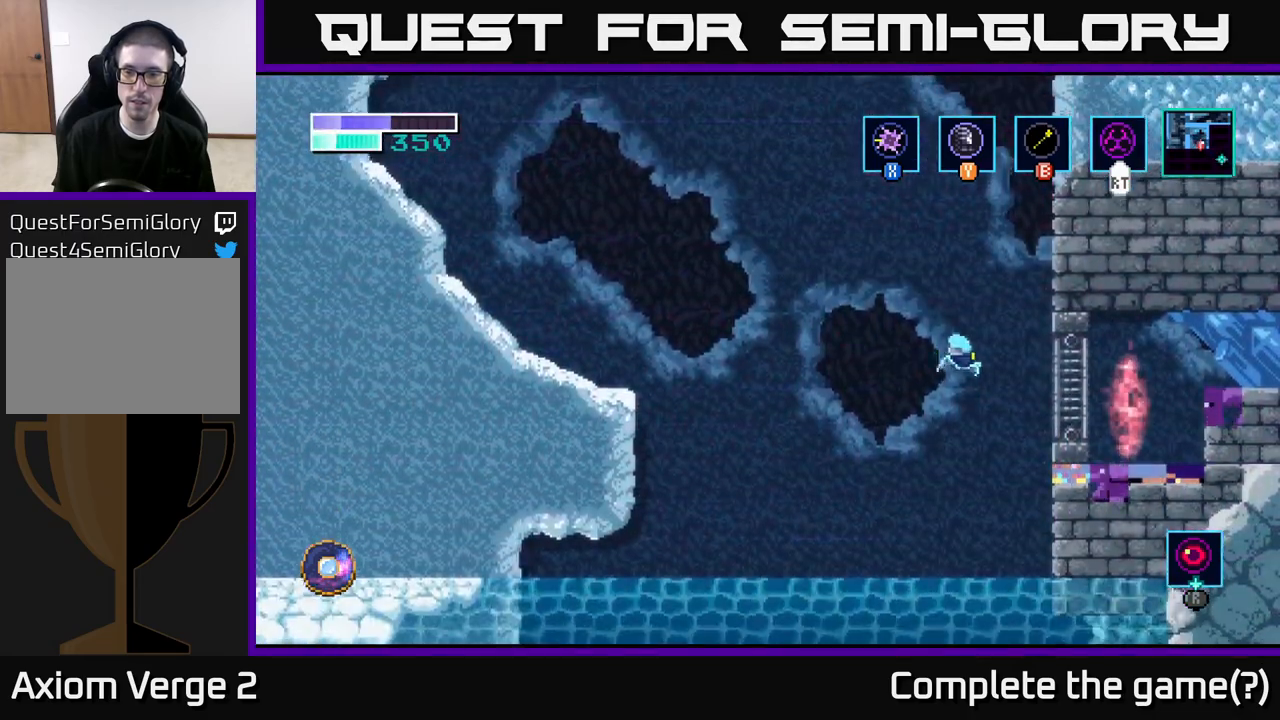
{"buttons": [], "left_stick": "right", "right_stick": "center", "events": []}
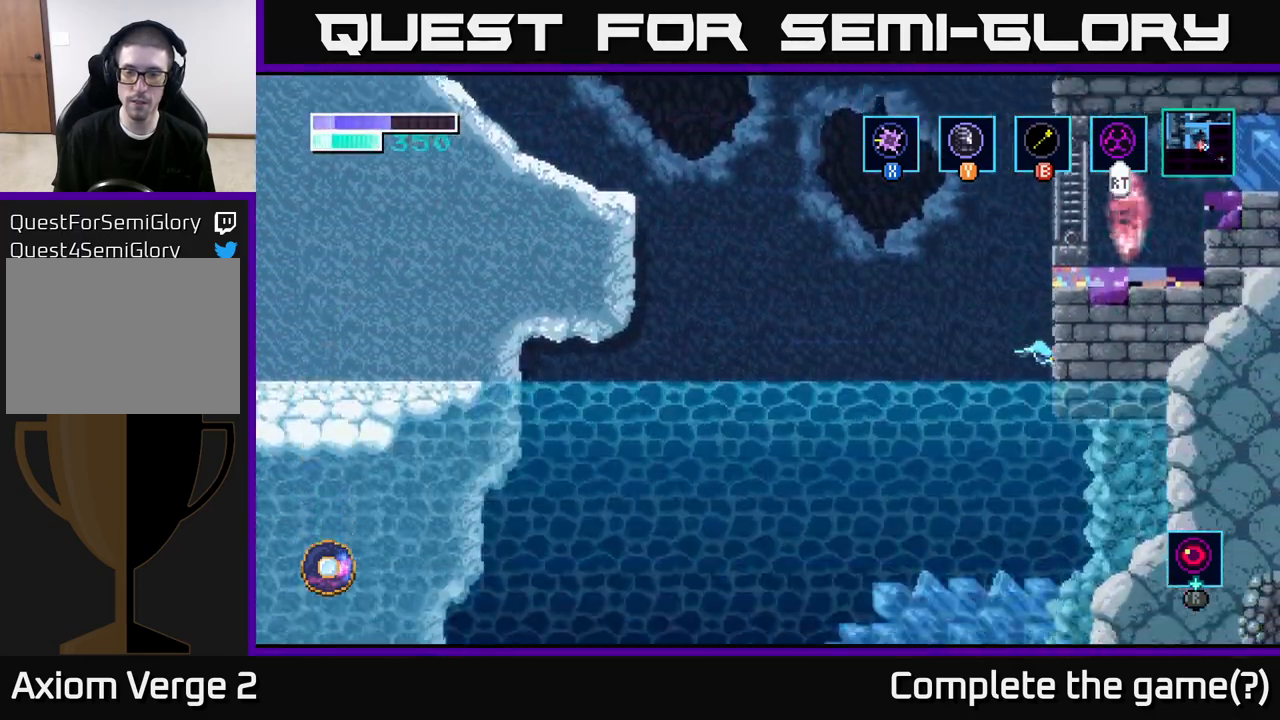
{"buttons": [], "left_stick": "left", "right_stick": "center", "events": [[33, "A", "down"], [100, "left_stick", "center"], [217, "A", "up"], [400, "left_stick", "left"]]}
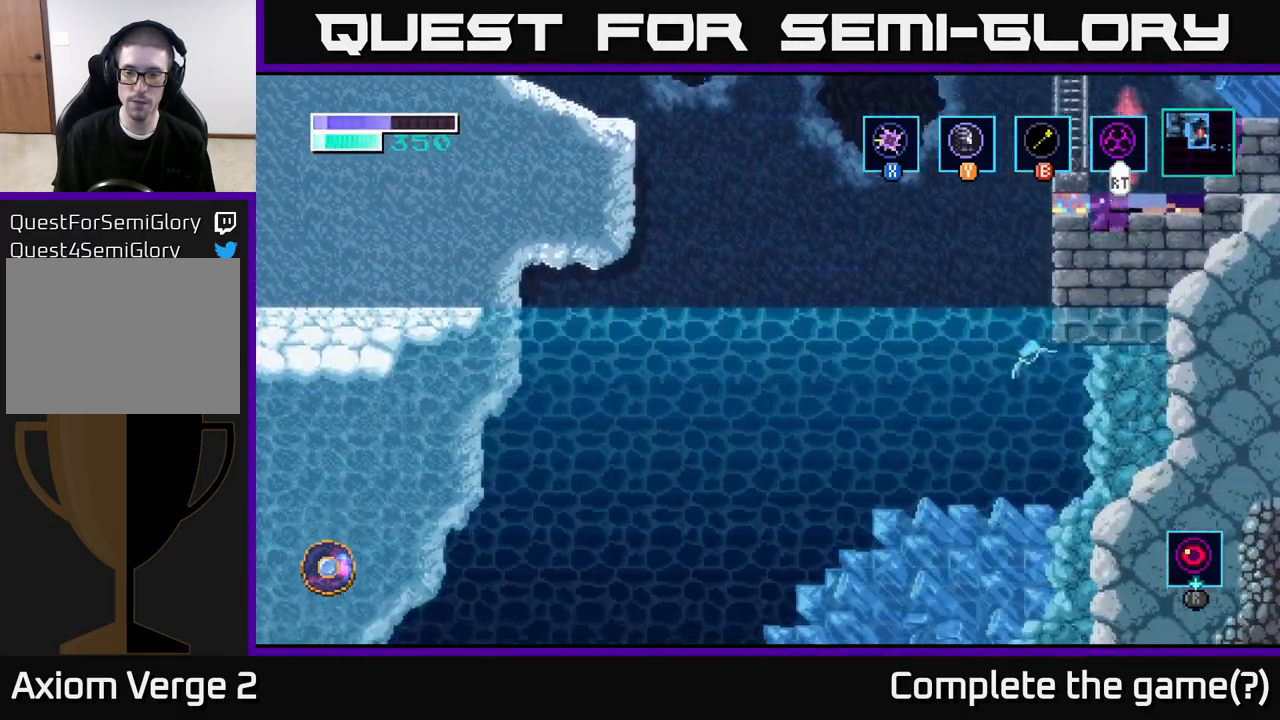
{"buttons": [], "left_stick": "left", "right_stick": "center", "events": []}